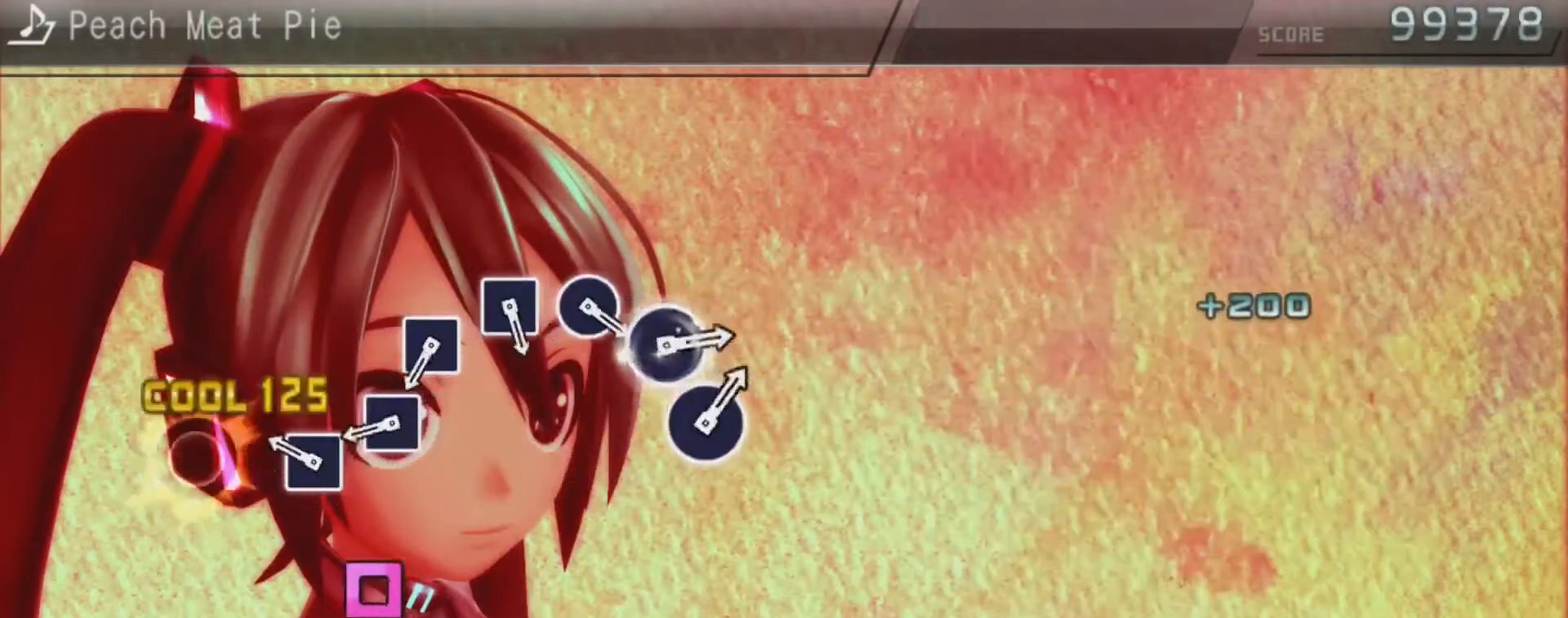
Gameplay with a controller (PlayStation layout); each line is a JSON object with the inputs held at the frame after it. "events" lists button and stick changes between this image and that frame as [ms after this image, input, new state], when the widget could be followed in between. Not read: L3 R3.
{"buttons": ["SQUARE"], "left_stick": "center", "right_stick": "center", "events": [[100, "TRIANGLE", "up"], [233, "SQUARE", "down"], [367, "DPAD_LEFT", "down"], [367, "SQUARE", "up"], [467, "DPAD_LEFT", "up"], [467, "SQUARE", "down"]]}
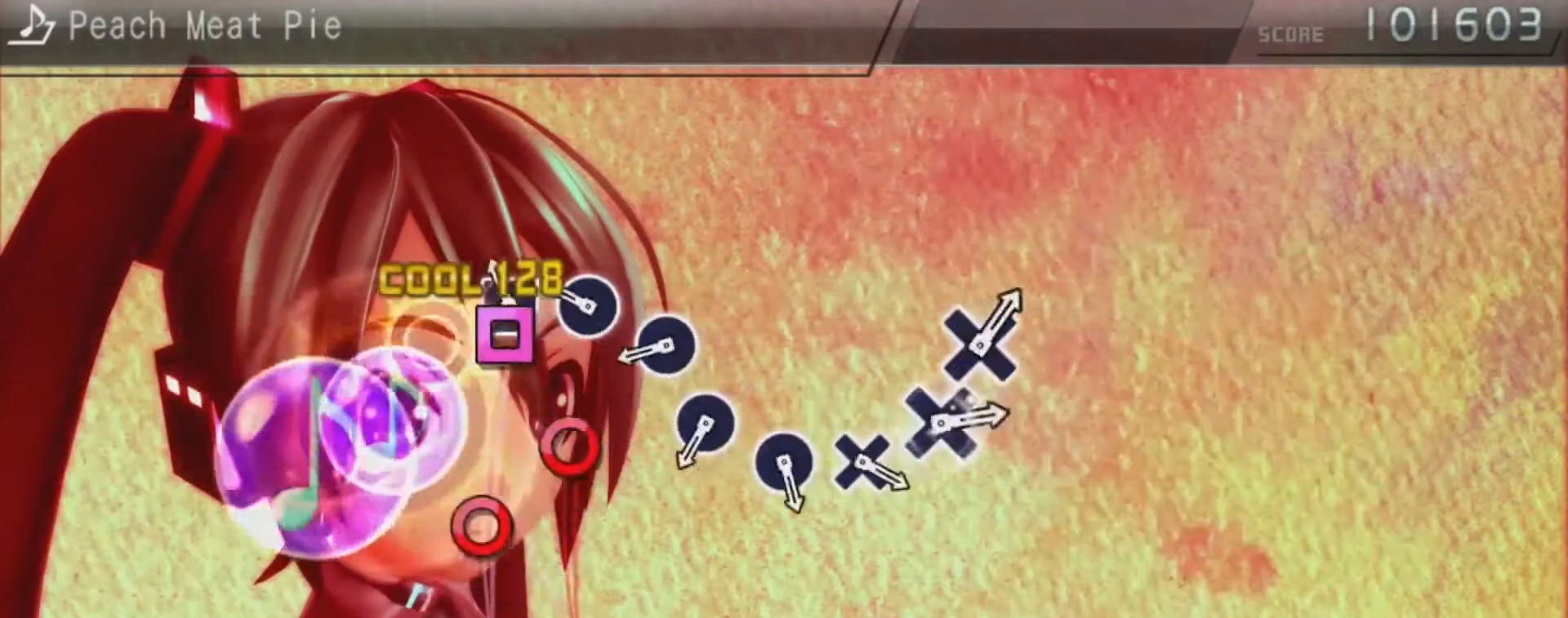
{"buttons": ["CIRCLE"], "left_stick": "center", "right_stick": "center", "events": [[133, "DPAD_LEFT", "down"], [133, "SQUARE", "up"], [233, "CIRCLE", "down"], [233, "DPAD_LEFT", "up"], [367, "CIRCLE", "up"], [367, "DPAD_RIGHT", "down"], [467, "CIRCLE", "down"], [500, "DPAD_RIGHT", "up"]]}
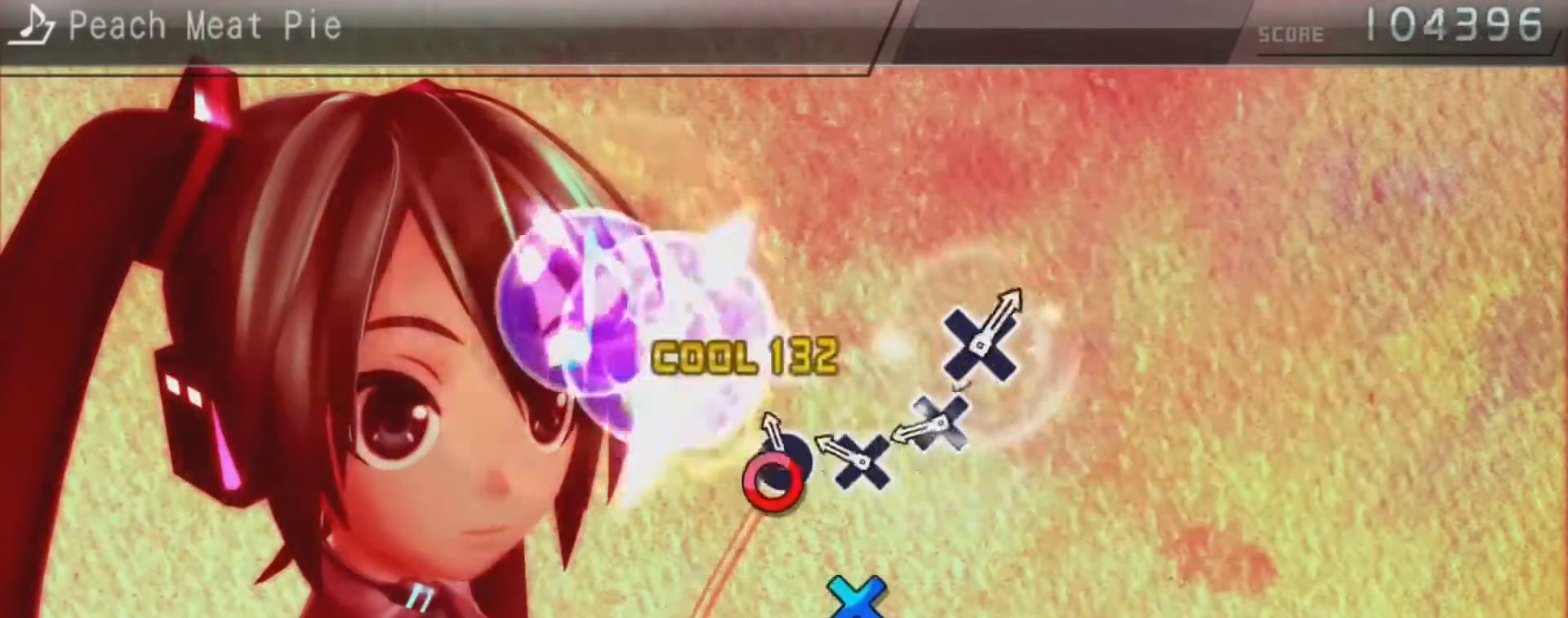
{"buttons": ["CROSS", "DPAD_DOWN"], "left_stick": "center", "right_stick": "center", "events": [[133, "CIRCLE", "up"], [133, "DPAD_RIGHT", "down"], [267, "CROSS", "down"], [267, "DPAD_RIGHT", "up"], [367, "DPAD_DOWN", "down"], [400, "CROSS", "up"], [500, "CROSS", "down"]]}
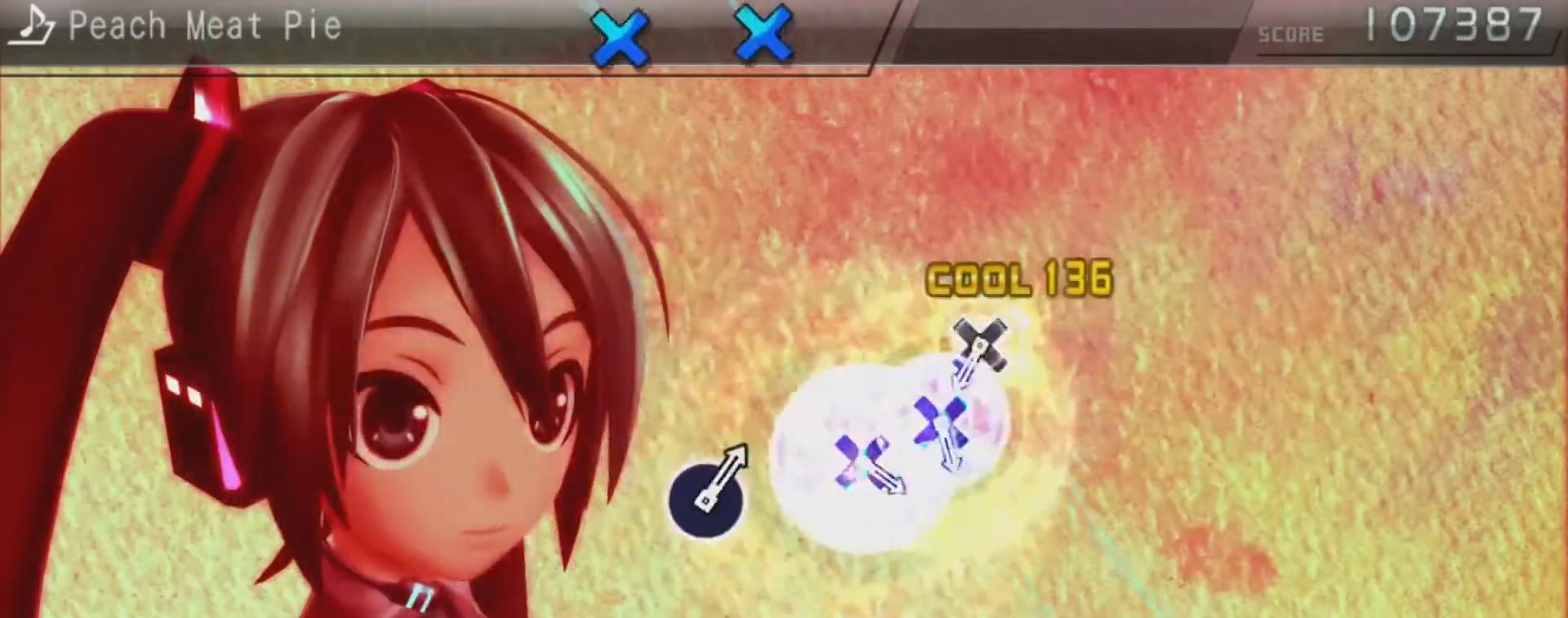
{"buttons": ["CROSS"], "left_stick": "center", "right_stick": "center", "events": [[33, "DPAD_DOWN", "up"], [167, "CROSS", "up"], [500, "CROSS", "down"]]}
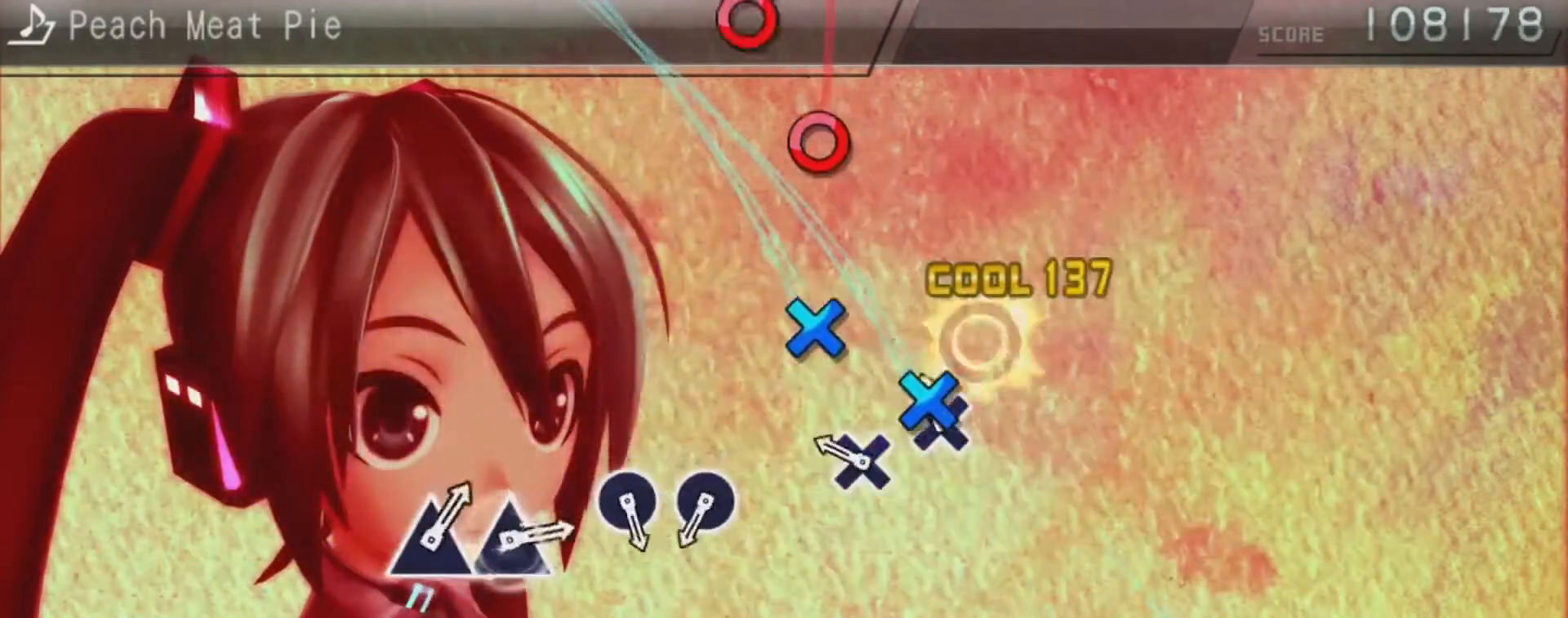
{"buttons": ["CIRCLE"], "left_stick": "center", "right_stick": "center", "events": [[133, "DPAD_DOWN", "down"], [167, "CROSS", "up"], [267, "CROSS", "down"], [300, "DPAD_DOWN", "up"], [400, "CROSS", "up"], [467, "CIRCLE", "down"]]}
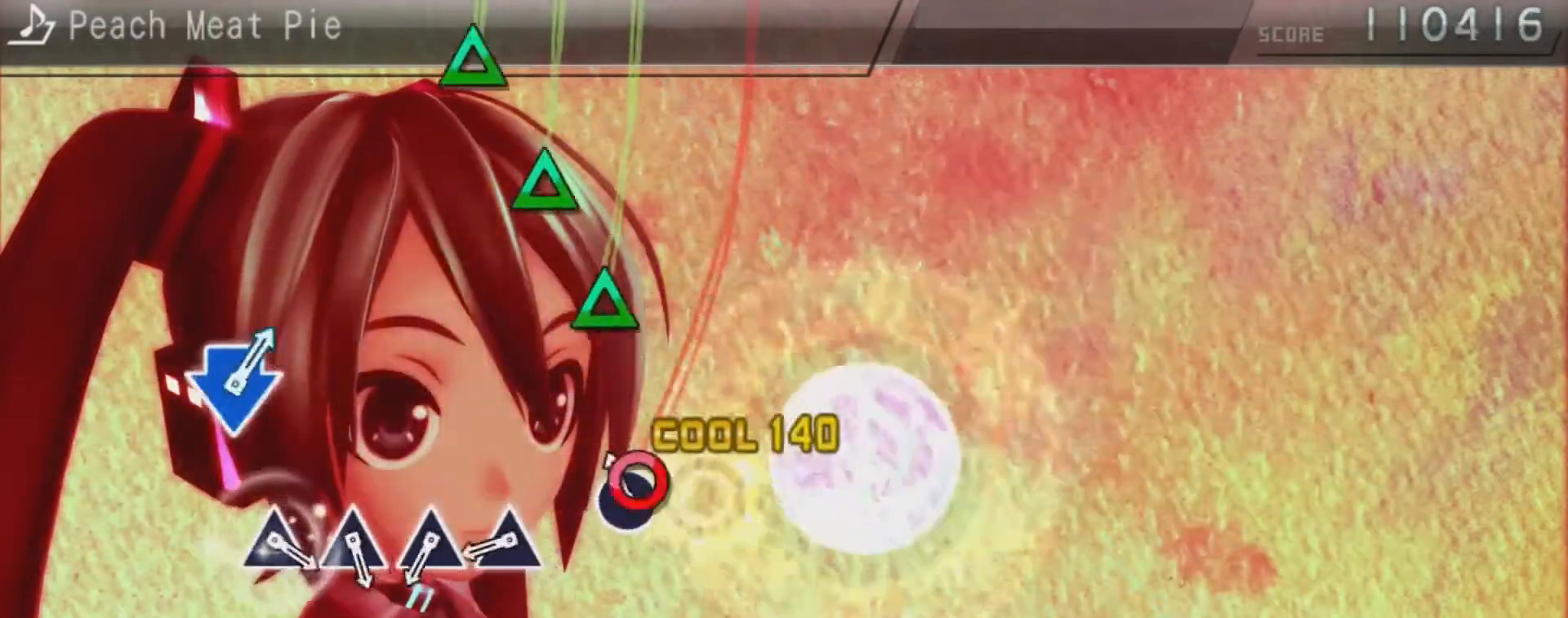
{"buttons": ["DPAD_UP"], "left_stick": "center", "right_stick": "center", "events": [[133, "DPAD_RIGHT", "down"], [167, "CIRCLE", "up"], [300, "DPAD_RIGHT", "up"], [367, "TRIANGLE", "down"], [467, "DPAD_UP", "down"], [500, "TRIANGLE", "up"]]}
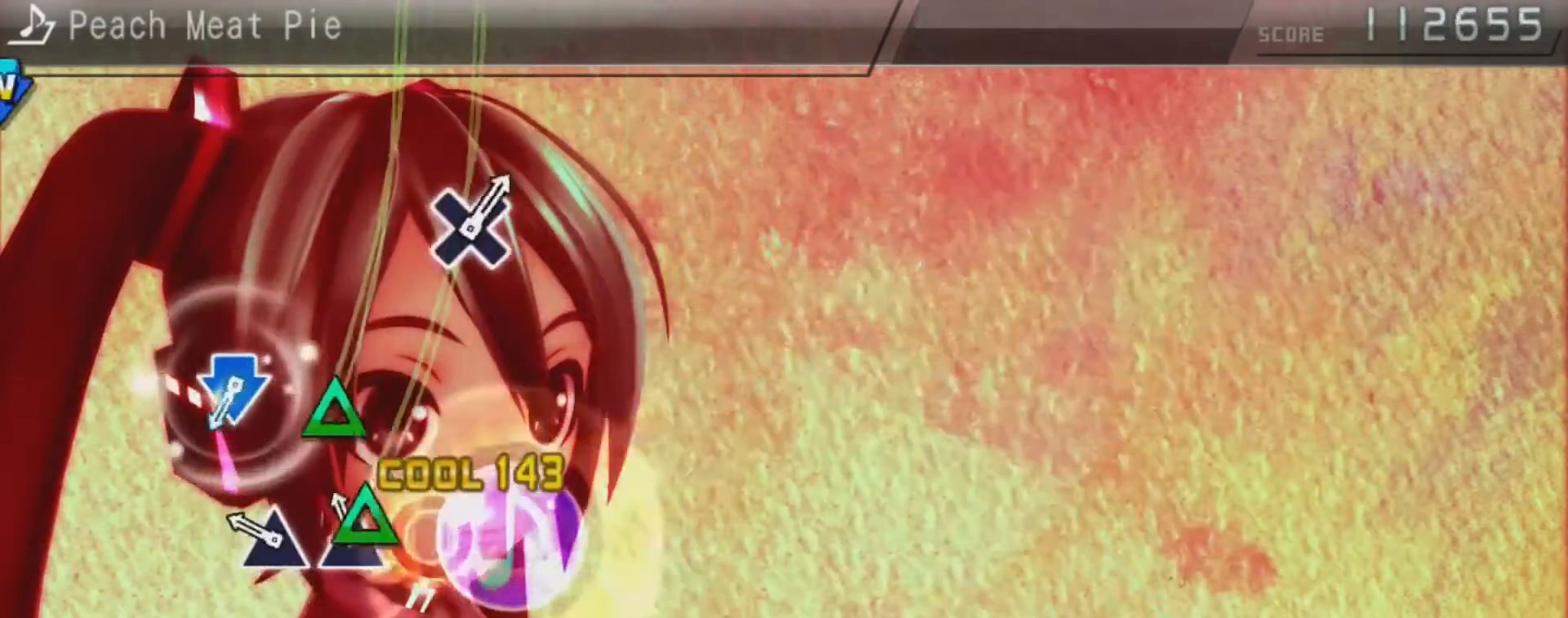
{"buttons": ["CROSS", "DPAD_DOWN"], "left_stick": "center", "right_stick": "center", "events": [[100, "DPAD_UP", "up"], [100, "TRIANGLE", "down"], [233, "DPAD_UP", "down"], [300, "TRIANGLE", "up"], [333, "DPAD_UP", "up"], [467, "CROSS", "down"], [467, "DPAD_DOWN", "down"]]}
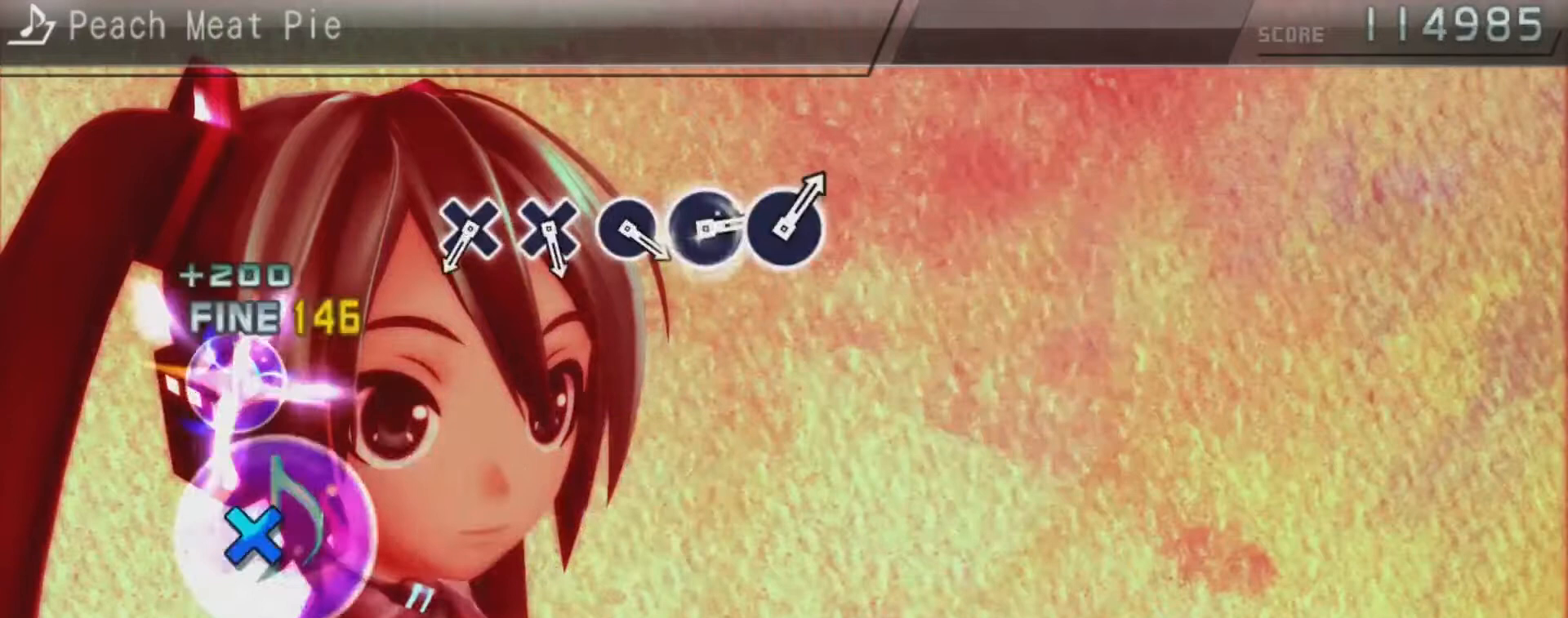
{"buttons": ["CROSS"], "left_stick": "center", "right_stick": "center", "events": [[167, "CROSS", "up"], [167, "DPAD_DOWN", "up"], [500, "CROSS", "down"]]}
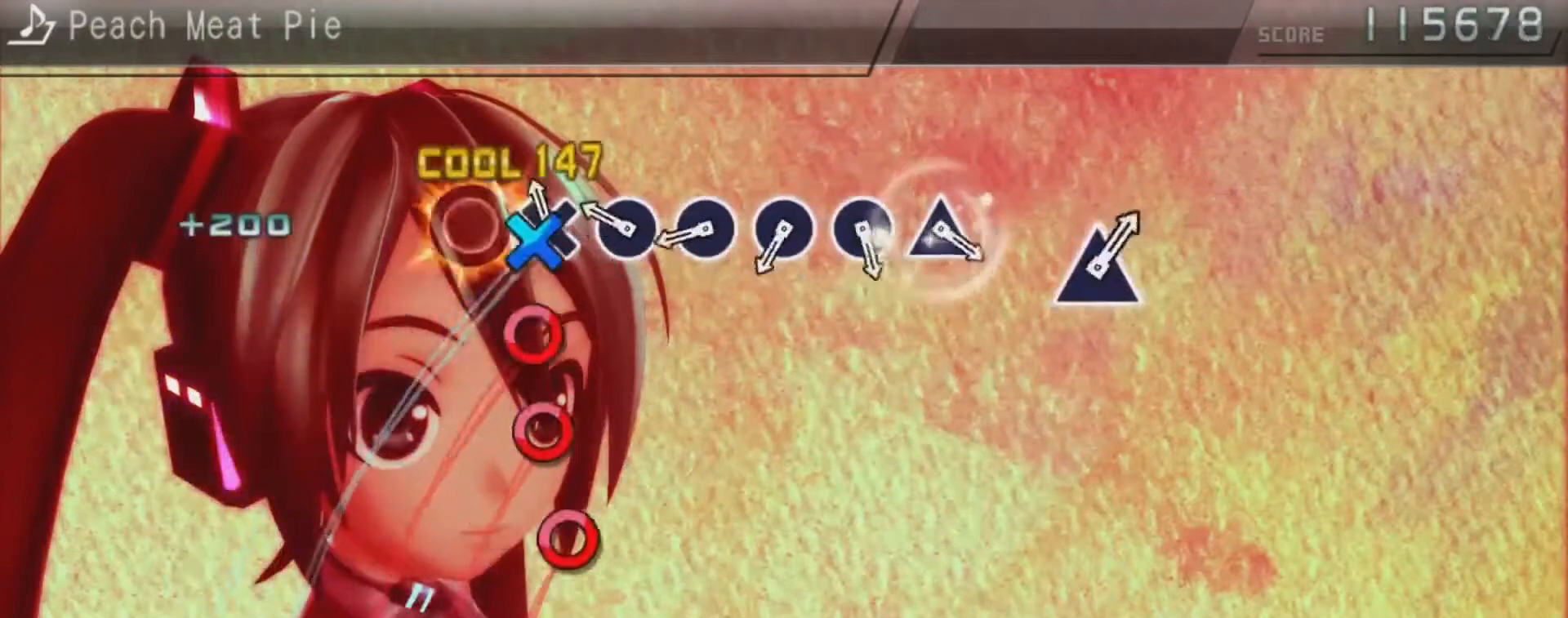
{"buttons": ["CIRCLE"], "left_stick": "center", "right_stick": "center", "events": [[133, "CROSS", "up"], [133, "DPAD_DOWN", "down"], [267, "CIRCLE", "down"], [267, "DPAD_DOWN", "up"], [367, "CIRCLE", "up"], [367, "DPAD_RIGHT", "down"], [467, "DPAD_RIGHT", "up"], [500, "CIRCLE", "down"]]}
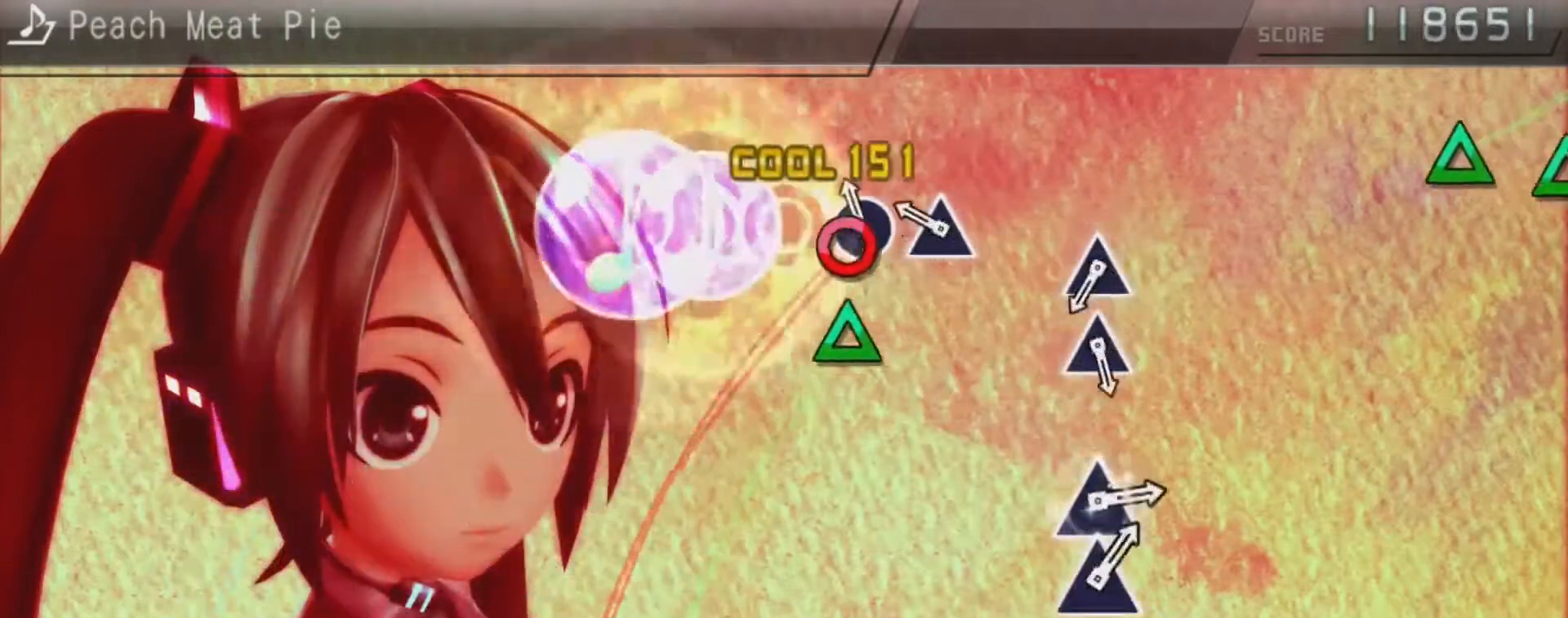
{"buttons": ["TRIANGLE"], "left_stick": "center", "right_stick": "center", "events": [[133, "CIRCLE", "up"], [133, "DPAD_RIGHT", "down"], [267, "DPAD_RIGHT", "up"], [267, "TRIANGLE", "down"], [367, "TRIANGLE", "up"], [500, "TRIANGLE", "down"]]}
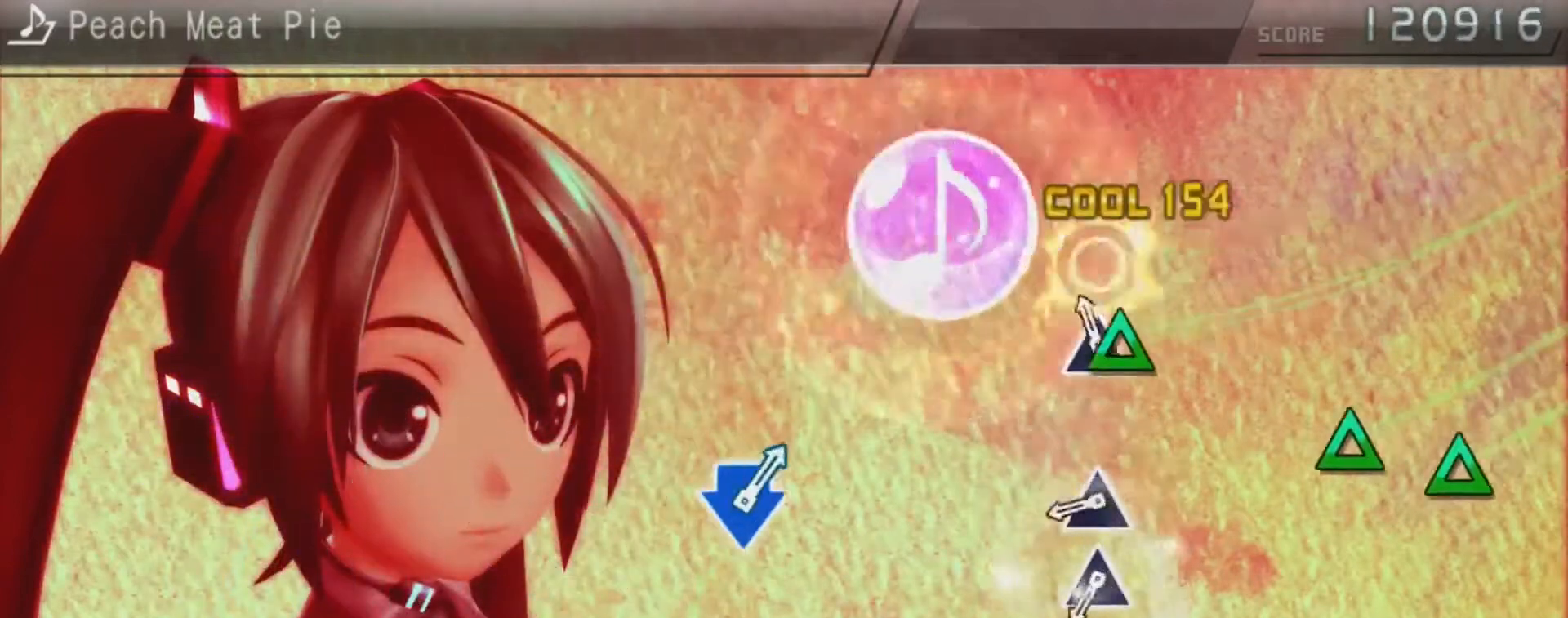
{"buttons": ["TRIANGLE", "DPAD_UP"], "left_stick": "center", "right_stick": "center", "events": [[133, "DPAD_UP", "down"], [167, "TRIANGLE", "up"], [267, "DPAD_UP", "up"], [367, "TRIANGLE", "down"], [467, "DPAD_UP", "down"]]}
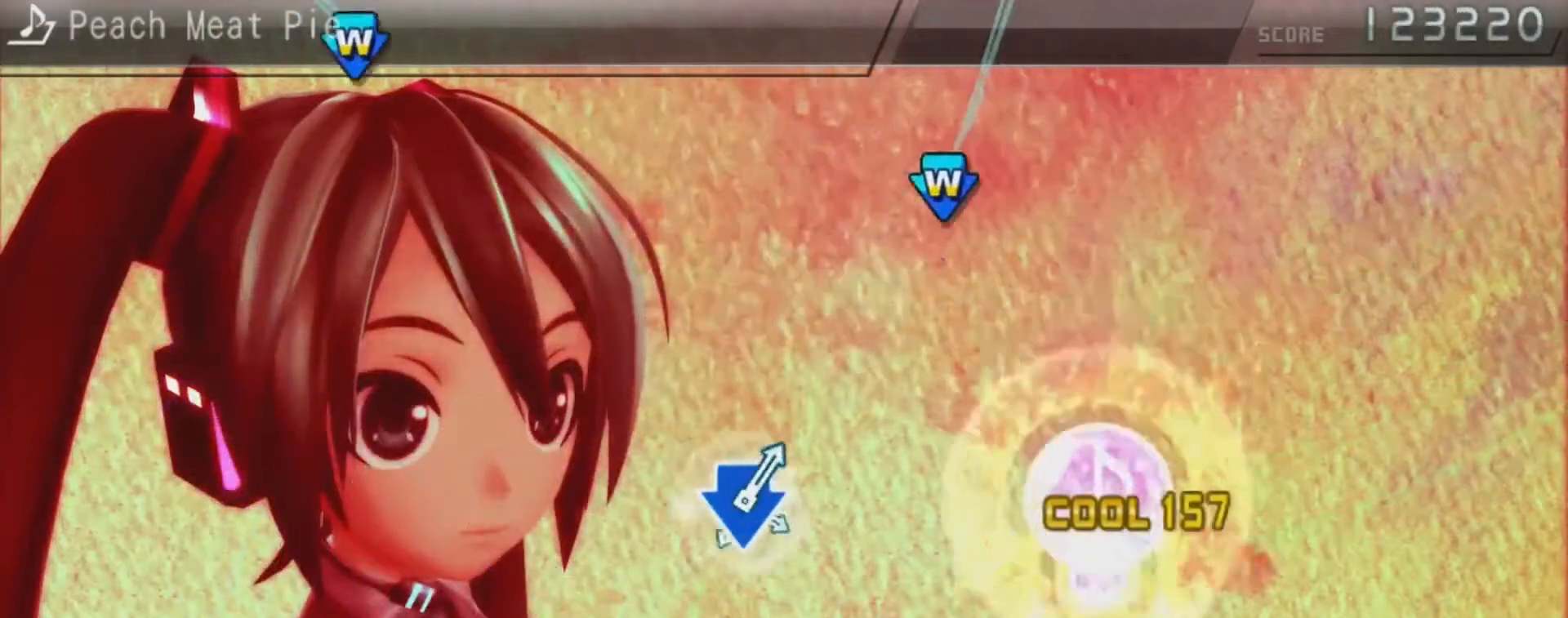
{"buttons": ["CROSS", "DPAD_DOWN"], "left_stick": "center", "right_stick": "center", "events": [[33, "TRIANGLE", "up"], [100, "DPAD_UP", "up"], [500, "CROSS", "down"], [500, "DPAD_DOWN", "down"]]}
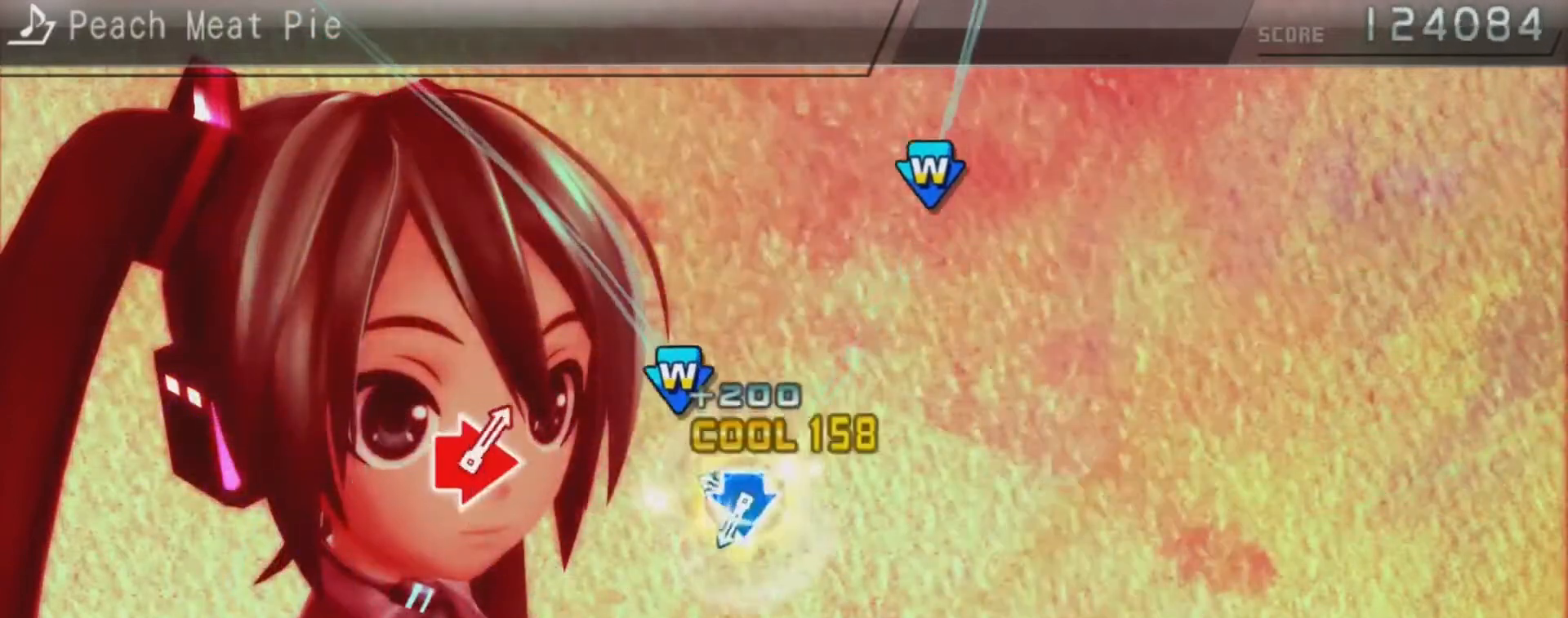
{"buttons": ["CROSS", "DPAD_DOWN"], "left_stick": "center", "right_stick": "center", "events": [[133, "CROSS", "up"], [133, "DPAD_DOWN", "up"], [267, "CROSS", "down"], [267, "DPAD_DOWN", "down"], [367, "CROSS", "up"], [367, "DPAD_DOWN", "up"], [500, "CROSS", "down"], [500, "DPAD_DOWN", "down"]]}
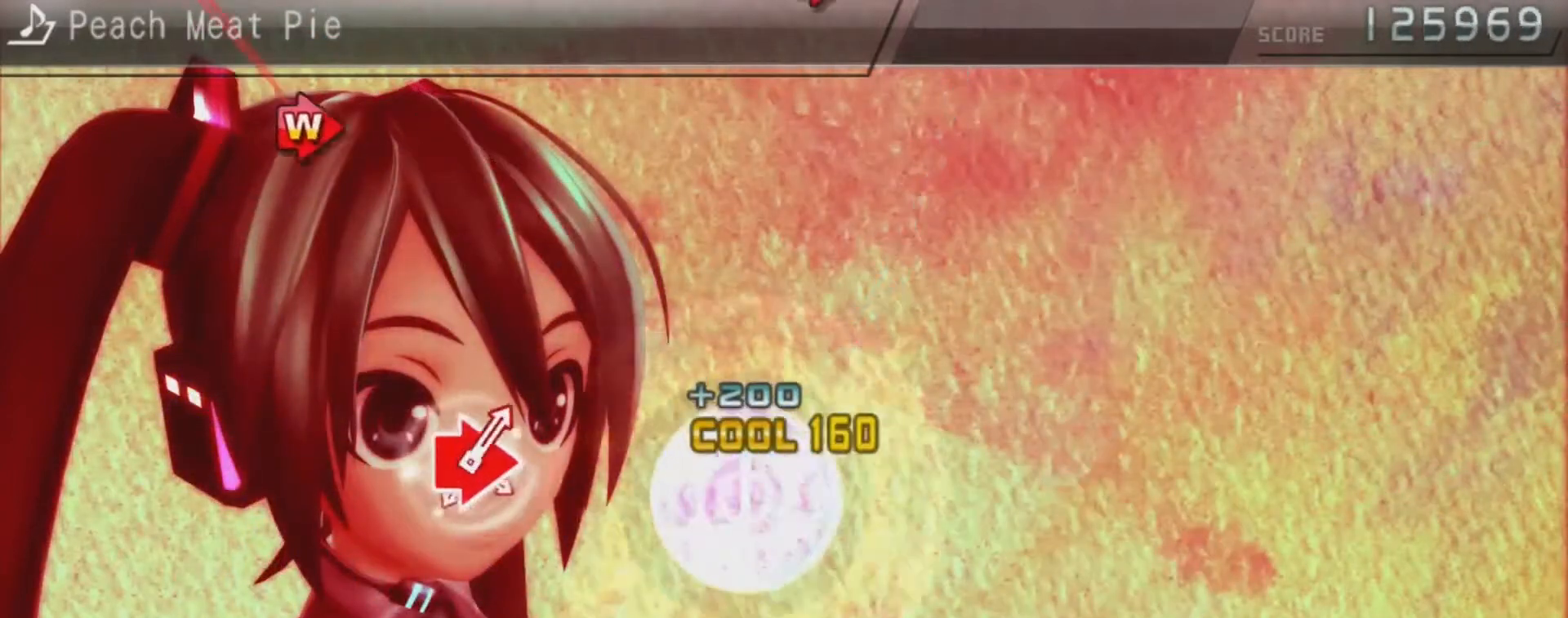
{"buttons": ["CIRCLE", "DPAD_RIGHT"], "left_stick": "center", "right_stick": "center", "events": [[133, "DPAD_DOWN", "up"], [167, "CROSS", "up"], [467, "CIRCLE", "down"], [467, "DPAD_RIGHT", "down"]]}
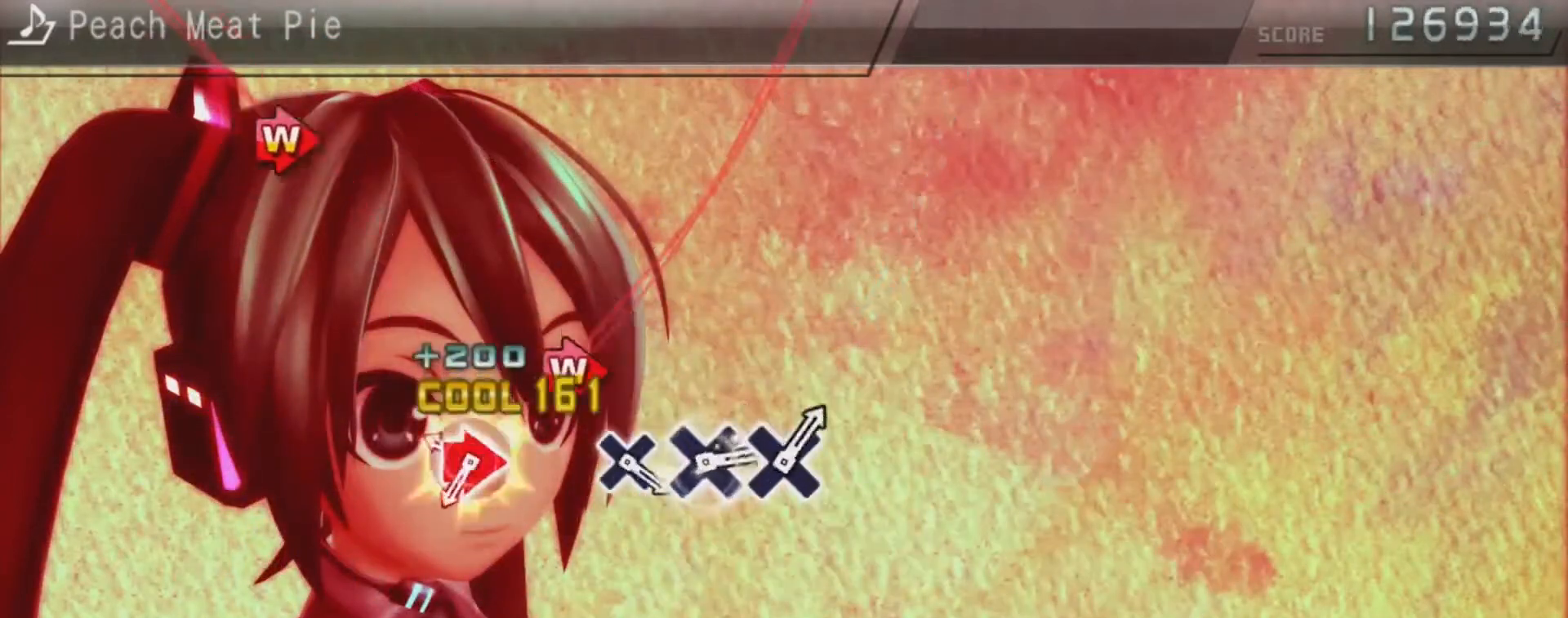
{"buttons": ["CIRCLE", "DPAD_RIGHT"], "left_stick": "center", "right_stick": "center", "events": [[133, "DPAD_RIGHT", "up"], [167, "CIRCLE", "up"], [267, "CIRCLE", "down"], [267, "DPAD_RIGHT", "down"], [367, "DPAD_RIGHT", "up"], [400, "CIRCLE", "up"], [467, "DPAD_RIGHT", "down"], [500, "CIRCLE", "down"]]}
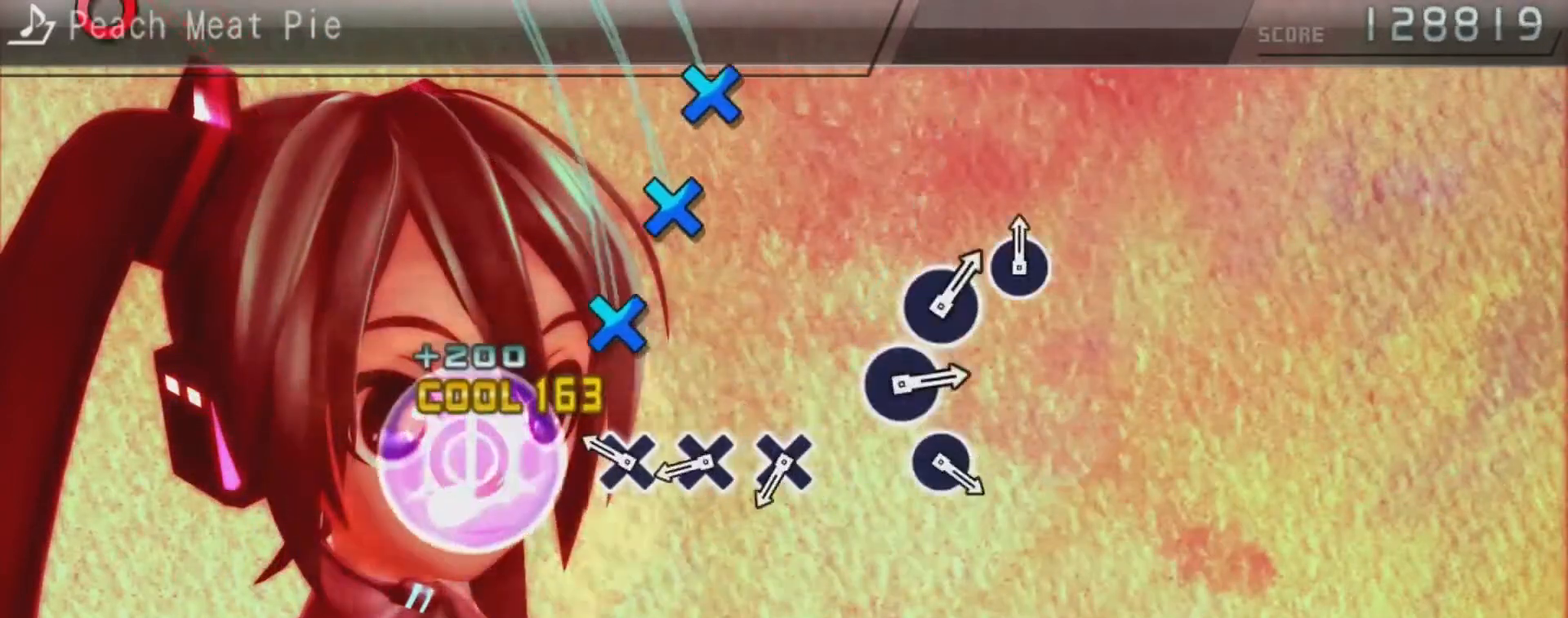
{"buttons": ["CROSS"], "left_stick": "center", "right_stick": "center", "events": [[133, "CIRCLE", "up"], [133, "DPAD_RIGHT", "up"], [233, "CROSS", "down"], [367, "CROSS", "up"], [367, "DPAD_DOWN", "down"], [467, "CROSS", "down"], [500, "DPAD_DOWN", "up"]]}
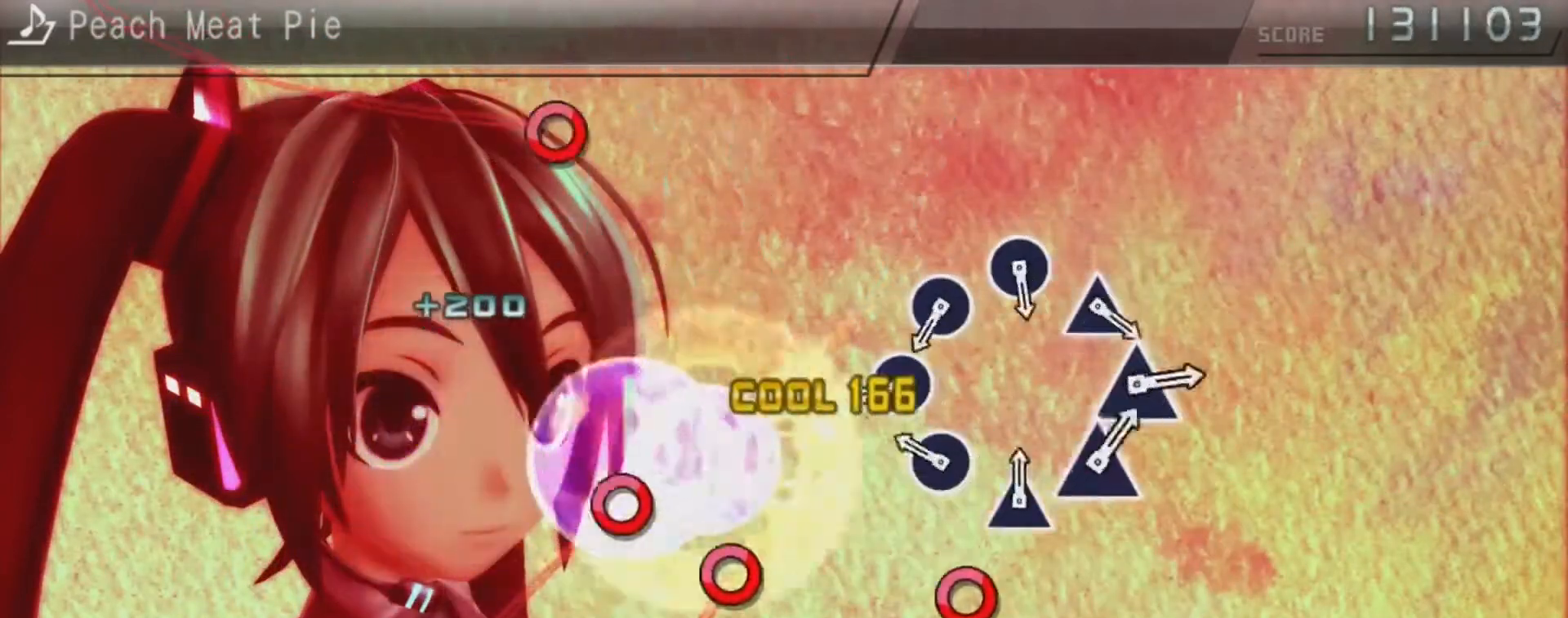
{"buttons": ["CIRCLE"], "left_stick": "center", "right_stick": "center", "events": [[133, "CROSS", "up"], [233, "CIRCLE", "down"], [367, "CIRCLE", "up"], [367, "DPAD_RIGHT", "down"], [467, "CIRCLE", "down"], [500, "DPAD_RIGHT", "up"]]}
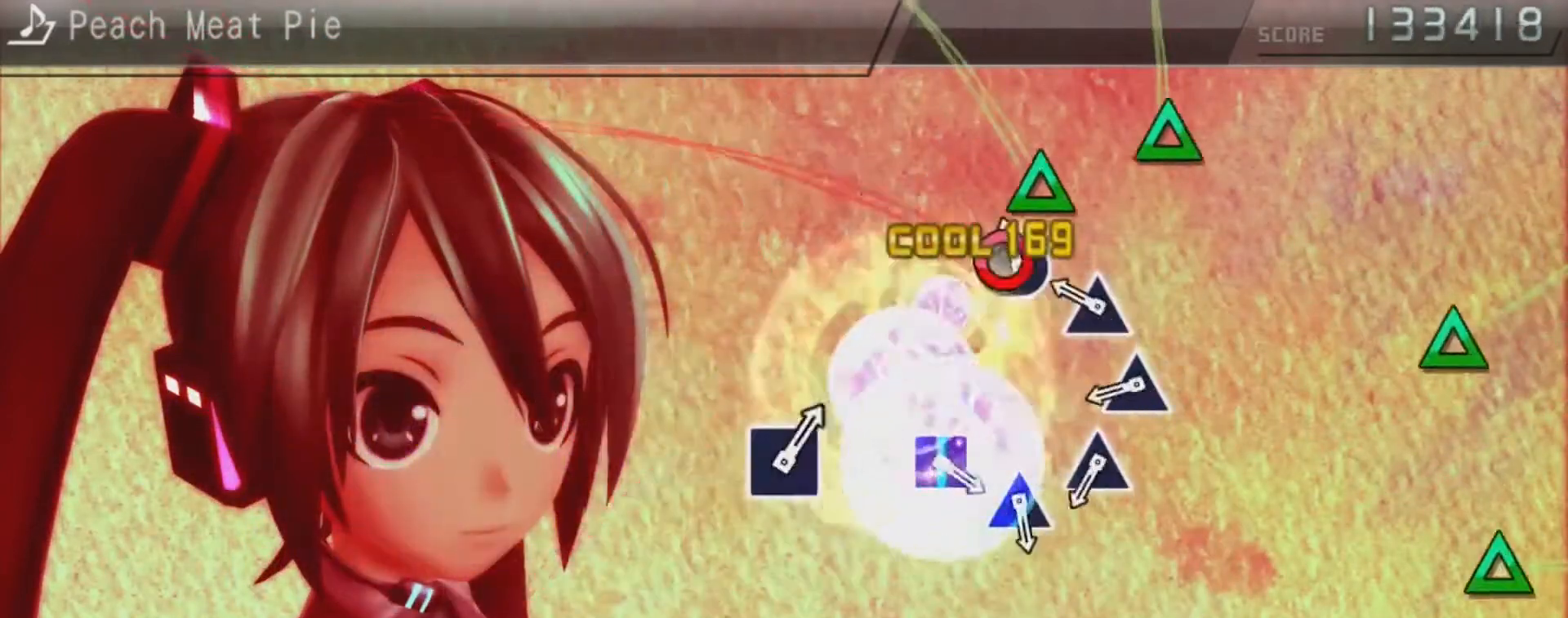
{"buttons": ["TRIANGLE"], "left_stick": "center", "right_stick": "center", "events": [[133, "CIRCLE", "up"], [133, "DPAD_RIGHT", "down"], [267, "DPAD_RIGHT", "up"], [267, "TRIANGLE", "down"], [367, "DPAD_UP", "down"], [367, "TRIANGLE", "up"], [500, "DPAD_UP", "up"], [500, "TRIANGLE", "down"]]}
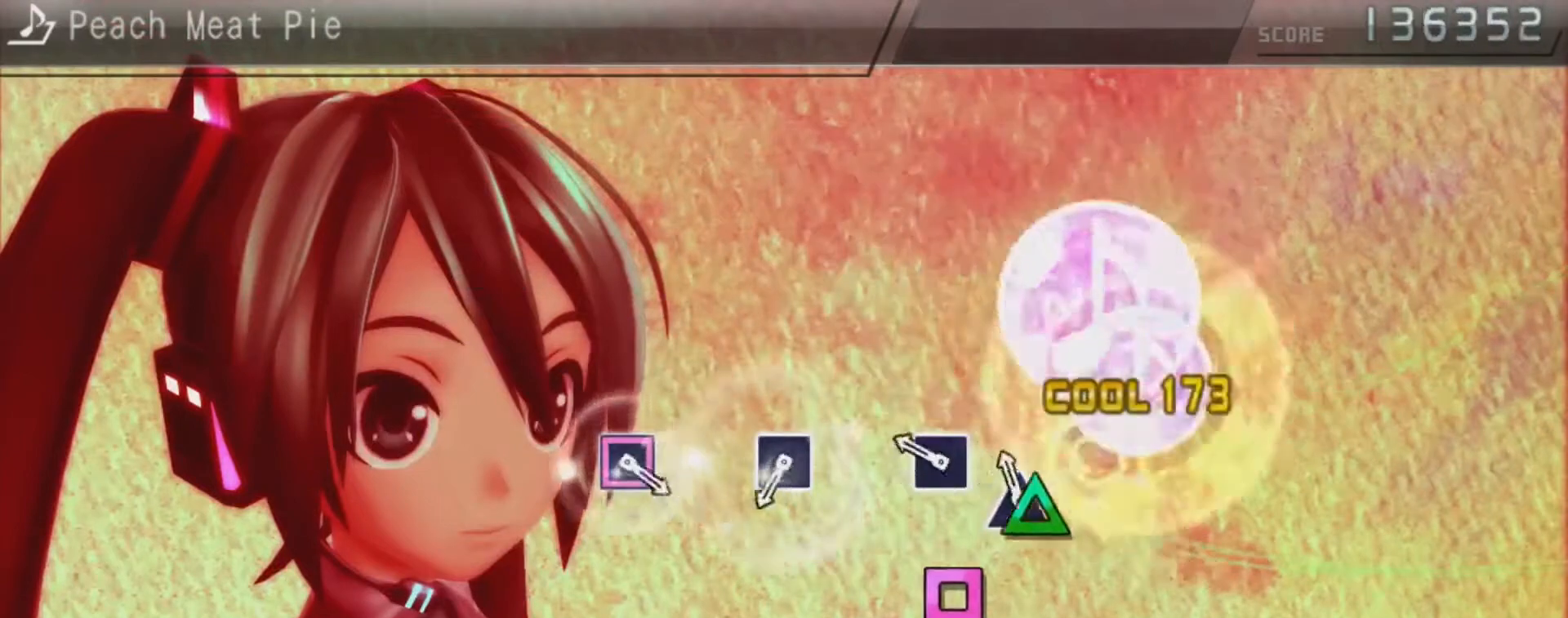
{"buttons": ["SQUARE"], "left_stick": "center", "right_stick": "center", "events": [[100, "DPAD_UP", "down"], [133, "TRIANGLE", "up"], [267, "DPAD_UP", "up"], [267, "SQUARE", "down"], [367, "SQUARE", "up"], [500, "SQUARE", "down"]]}
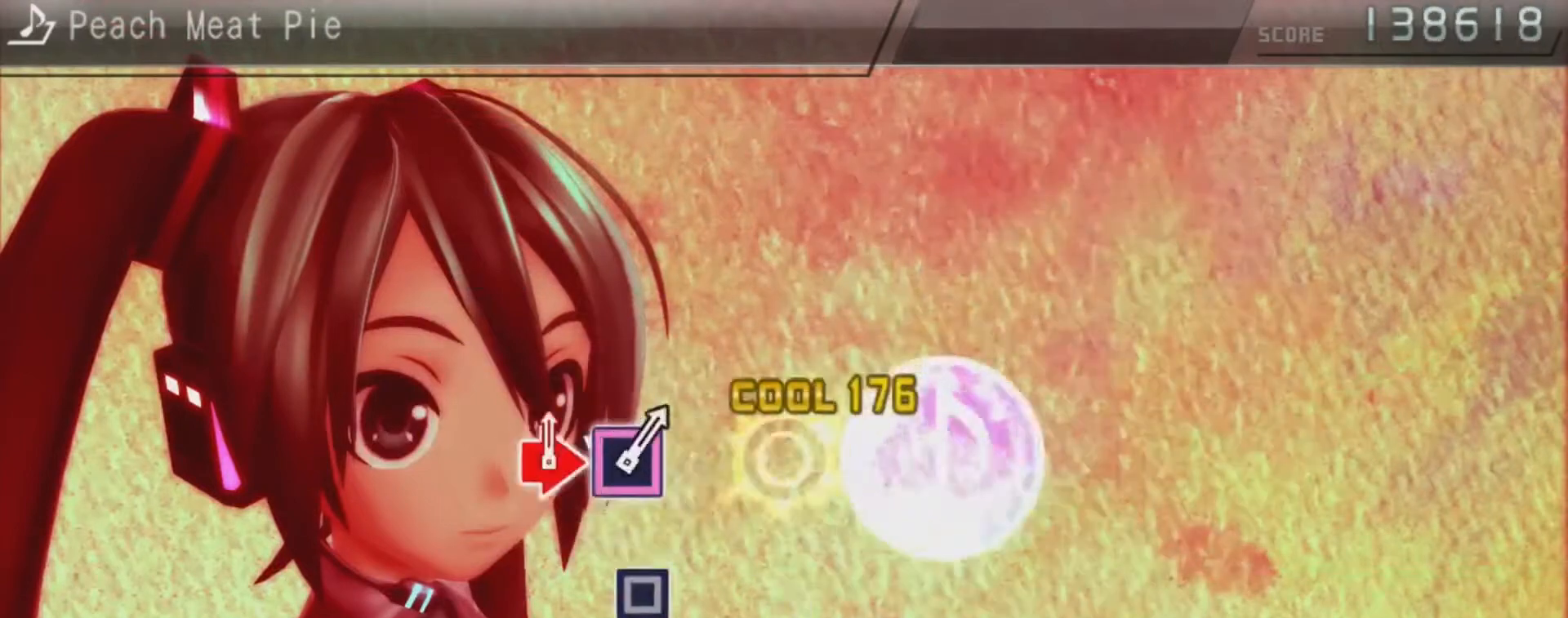
{"buttons": ["SQUARE"], "left_stick": "center", "right_stick": "center", "events": [[133, "SQUARE", "up"], [267, "SQUARE", "down"]]}
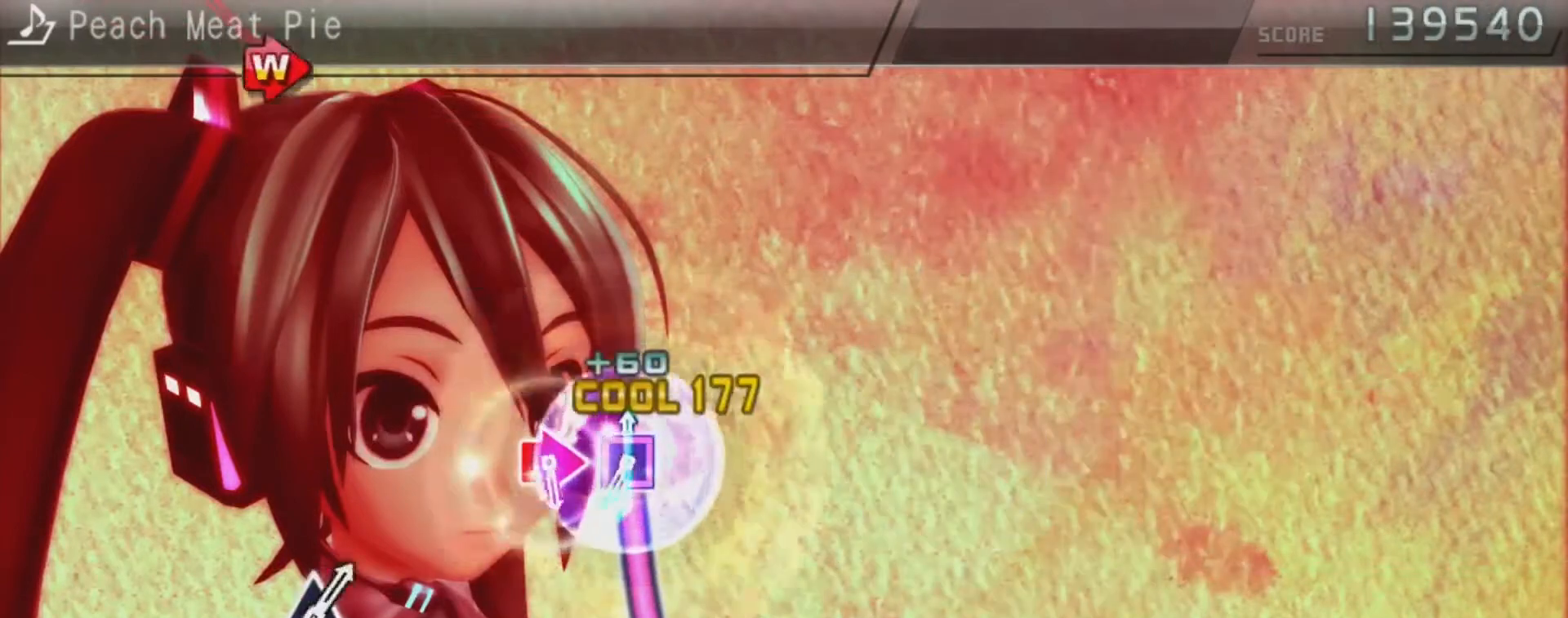
{"buttons": [], "left_stick": "center", "right_stick": "center", "events": [[500, "SQUARE", "up"]]}
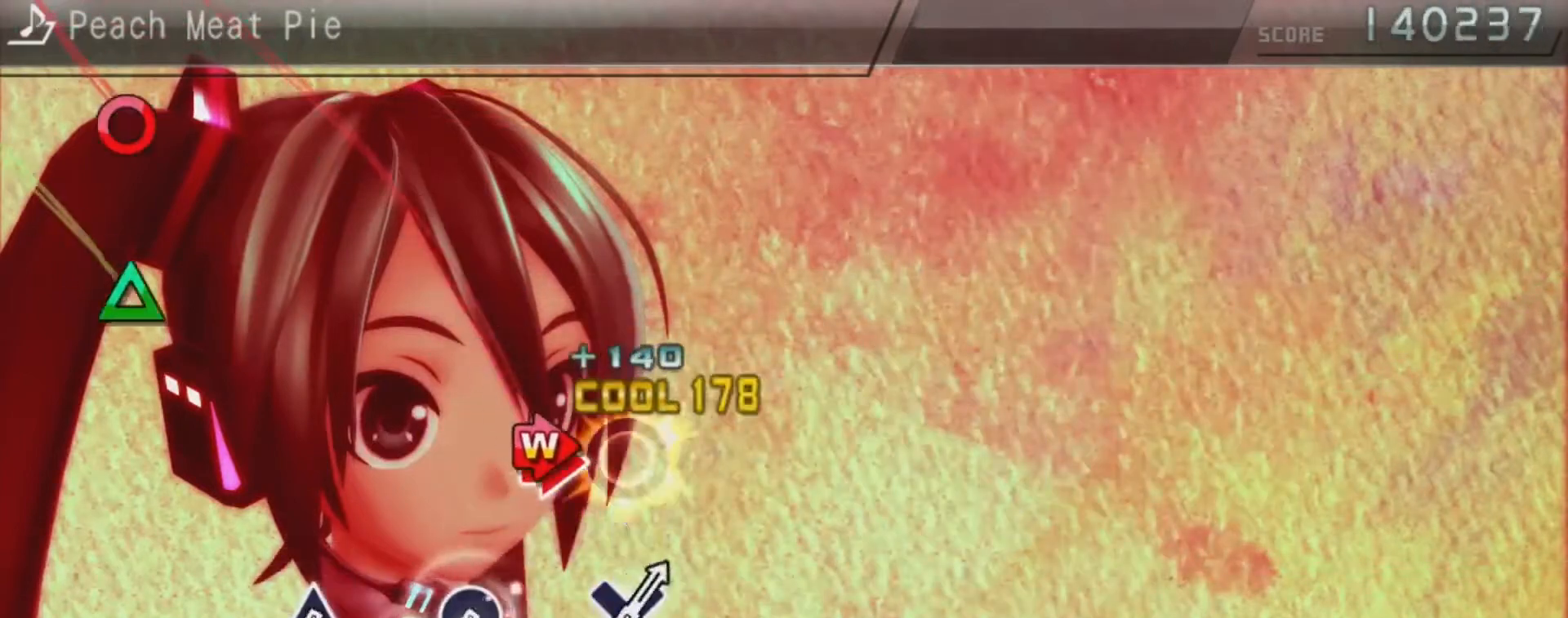
{"buttons": ["TRIANGLE"], "left_stick": "center", "right_stick": "center", "events": [[100, "CIRCLE", "down"], [100, "DPAD_RIGHT", "down"], [300, "CIRCLE", "up"], [300, "DPAD_RIGHT", "up"], [500, "TRIANGLE", "down"]]}
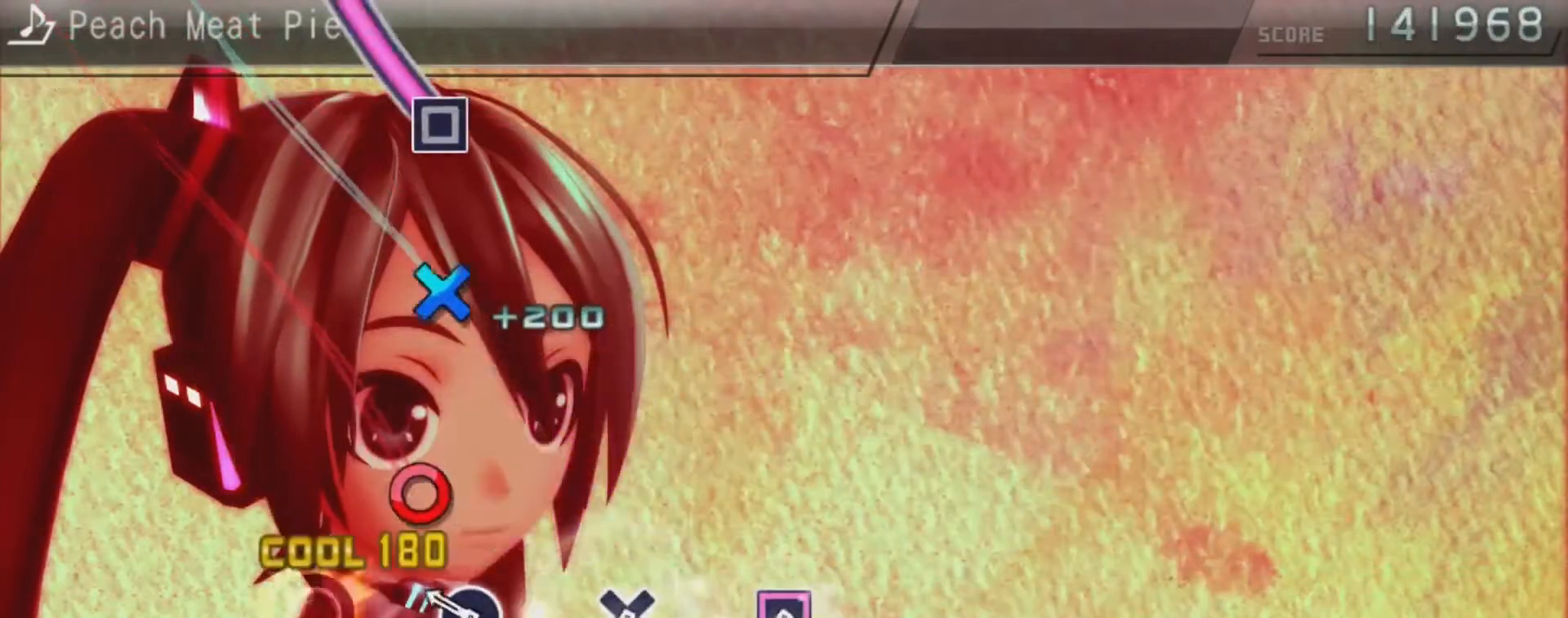
{"buttons": ["CROSS"], "left_stick": "center", "right_stick": "center", "events": [[133, "TRIANGLE", "up"], [233, "CIRCLE", "down"], [333, "CIRCLE", "up"], [500, "CROSS", "down"]]}
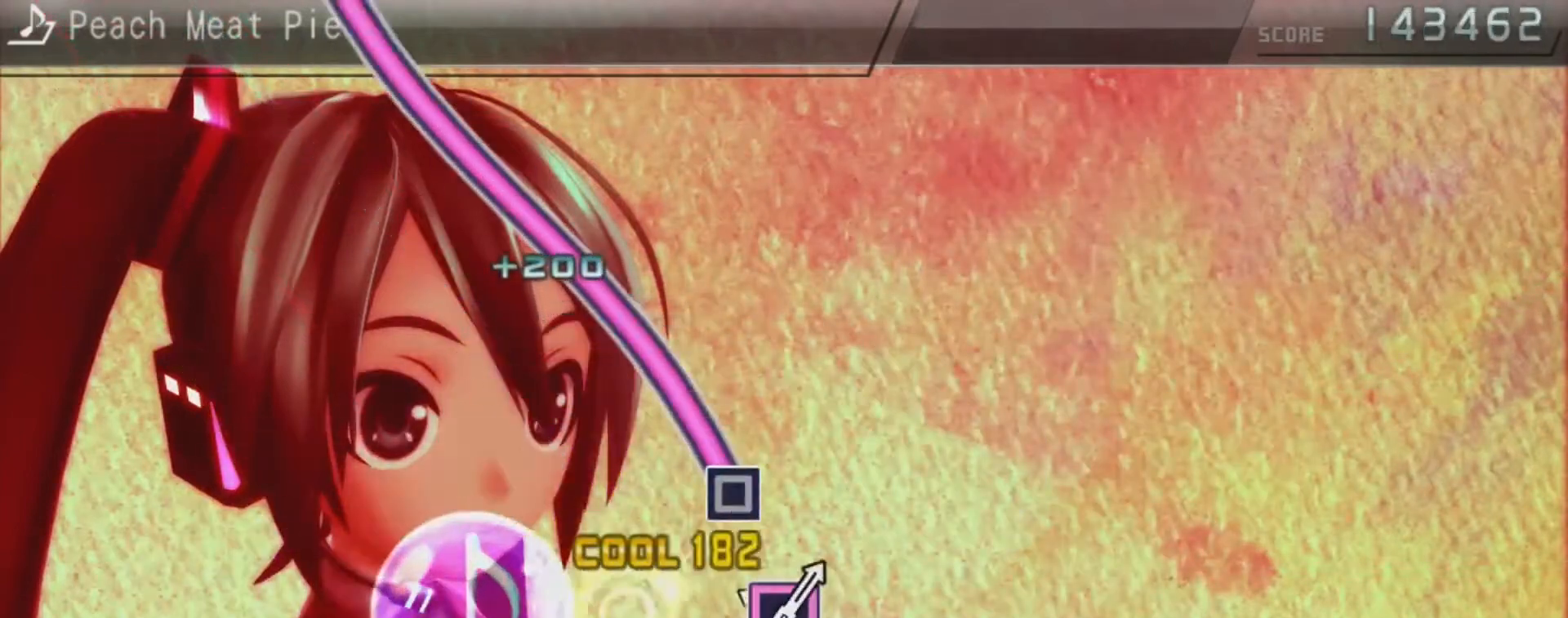
{"buttons": ["SQUARE"], "left_stick": "center", "right_stick": "center", "events": [[133, "CROSS", "up"], [233, "SQUARE", "down"]]}
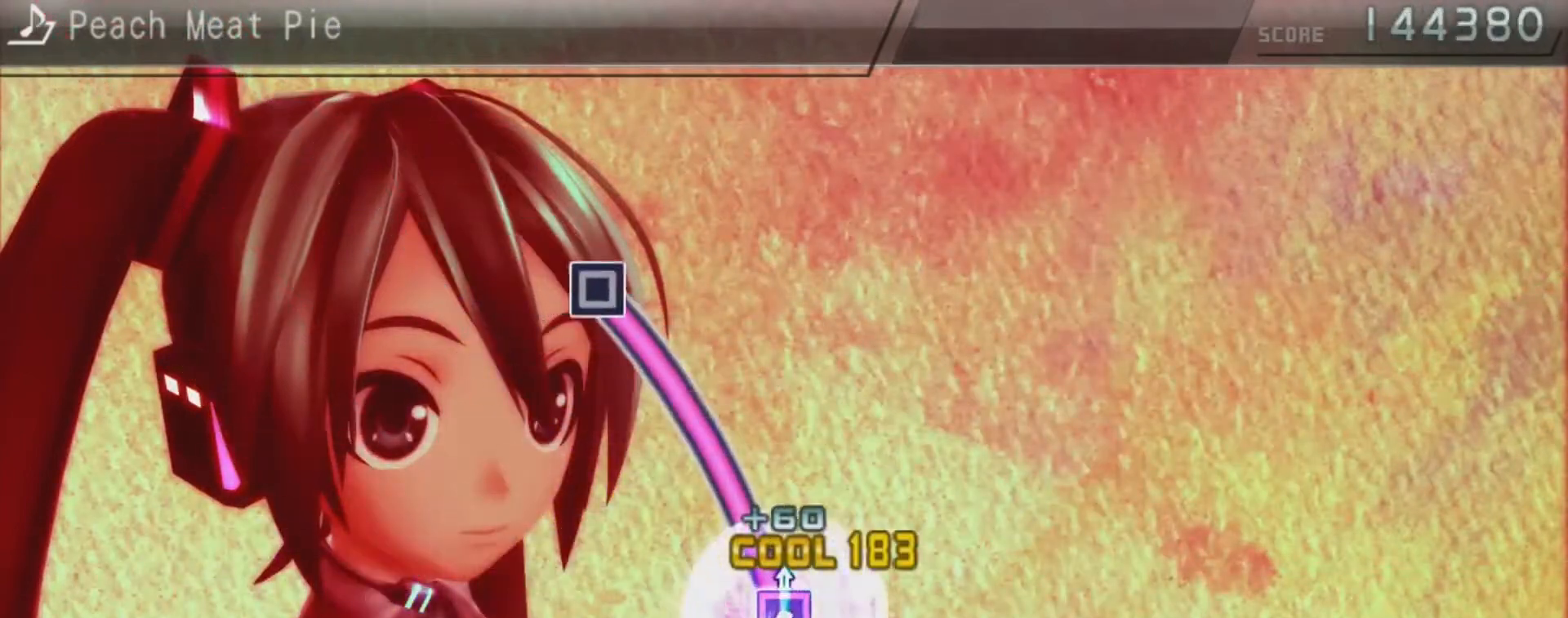
{"buttons": [], "left_stick": "center", "right_stick": "center", "events": [[500, "SQUARE", "up"]]}
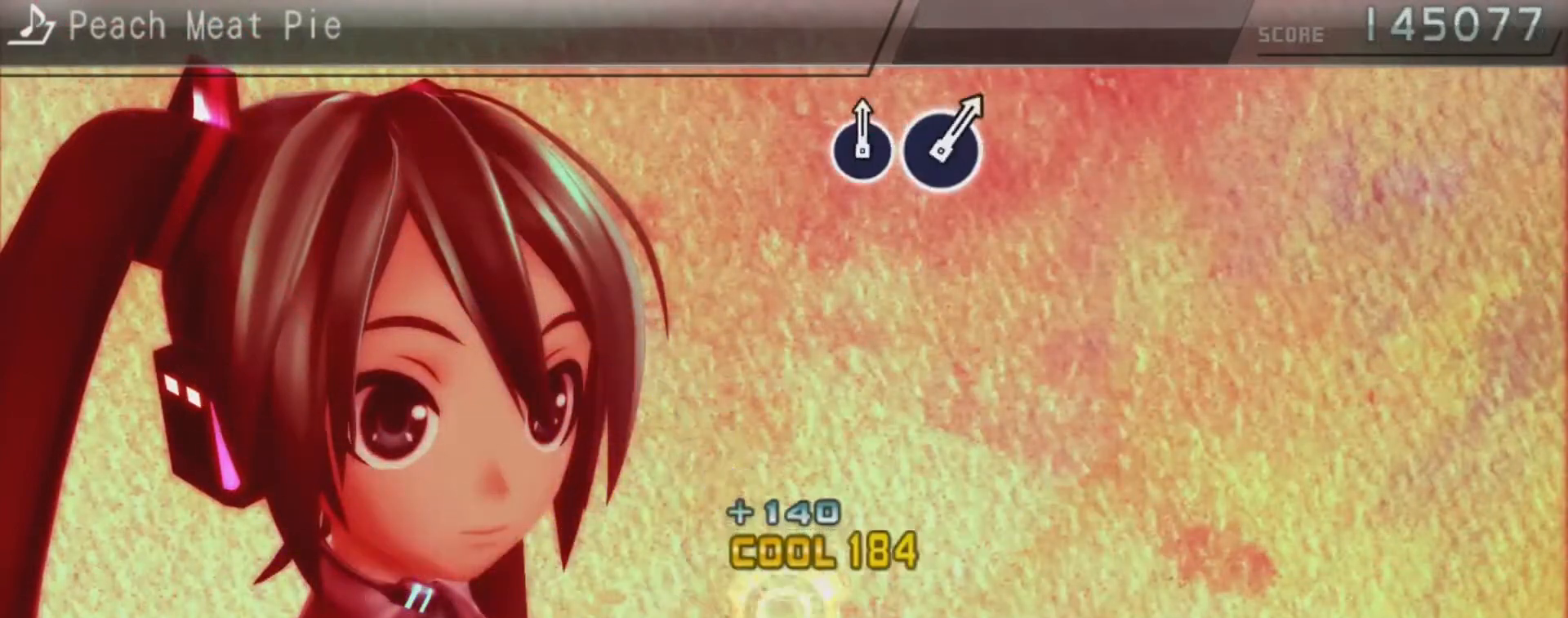
{"buttons": [], "left_stick": "center", "right_stick": "center", "events": []}
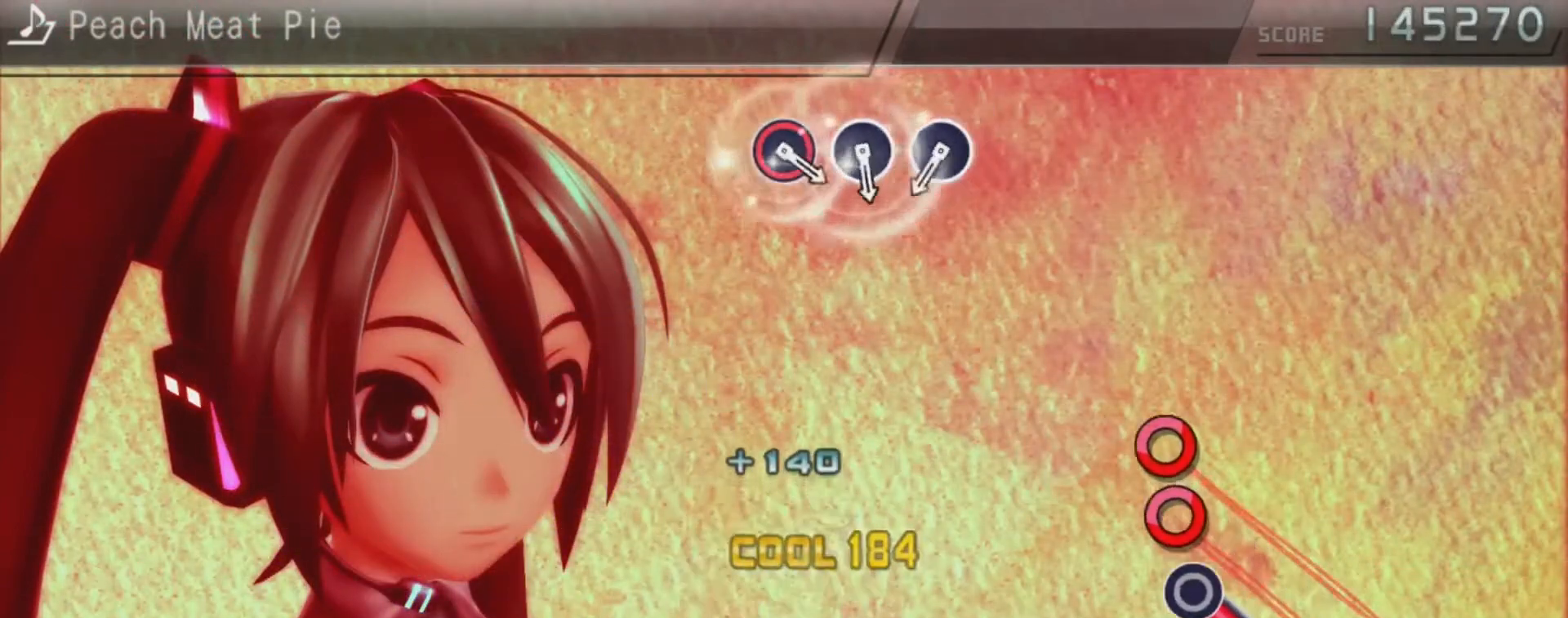
{"buttons": ["CIRCLE"], "left_stick": "center", "right_stick": "center", "events": [[500, "CIRCLE", "down"]]}
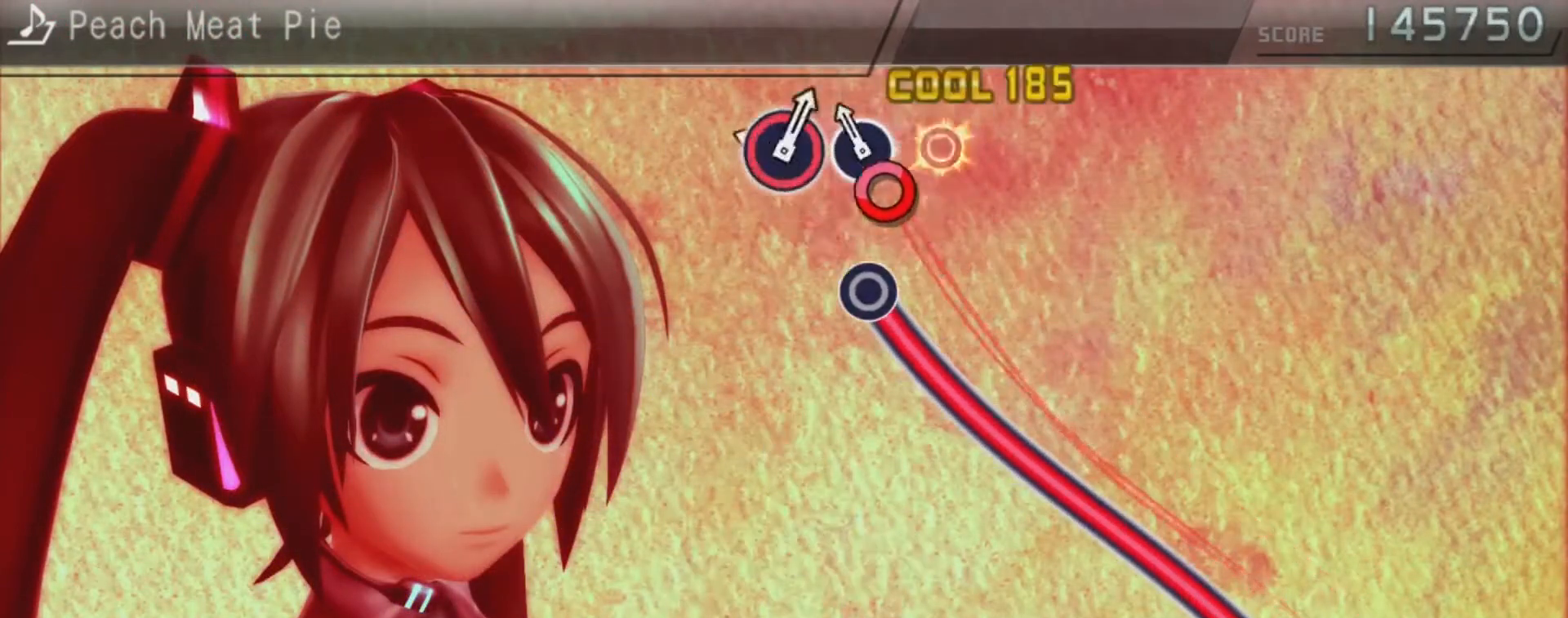
{"buttons": ["CIRCLE"], "left_stick": "center", "right_stick": "center", "events": [[100, "CIRCLE", "up"], [100, "DPAD_RIGHT", "down"], [267, "CIRCLE", "down"], [267, "DPAD_RIGHT", "up"]]}
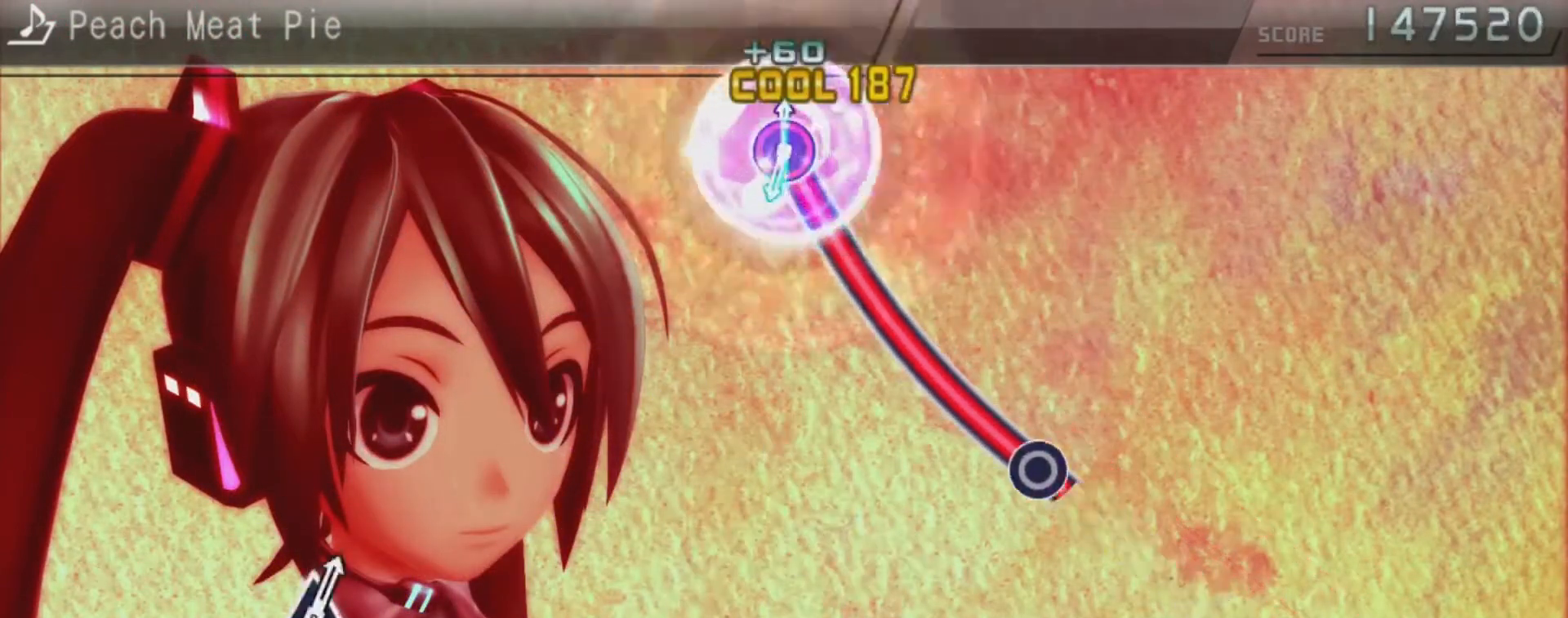
{"buttons": [], "left_stick": "center", "right_stick": "center", "events": [[467, "CIRCLE", "up"]]}